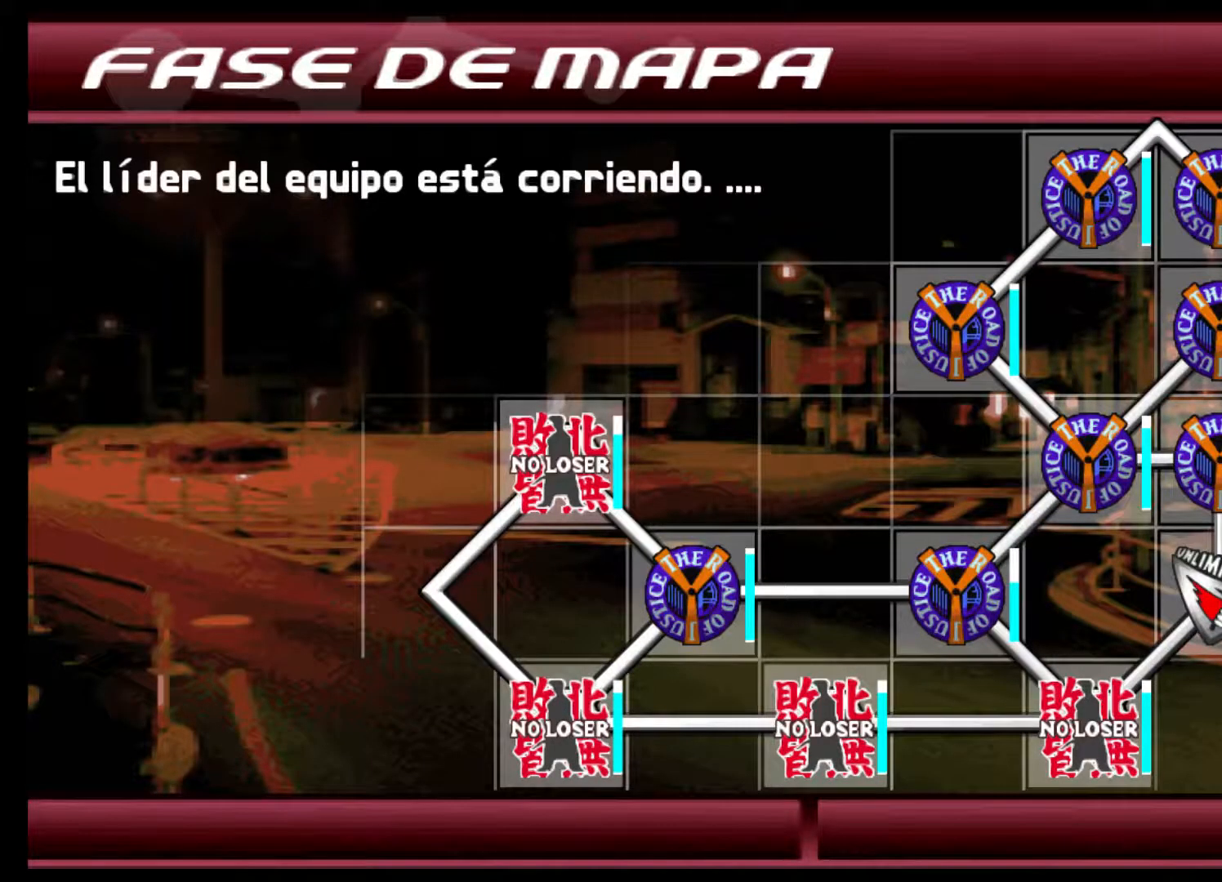
Gameplay with a controller (Xbox layout); each line is a JSON object with the inputs held at the frame after it. "events" lists button and stick changes between this image and that frame as [ms after this image, input, new state], when the widget could be followed in between. Not read: L3 R3 right_stick.
{"buttons": ["R2"], "left_stick": "center", "events": [[400, "R2", "down"]]}
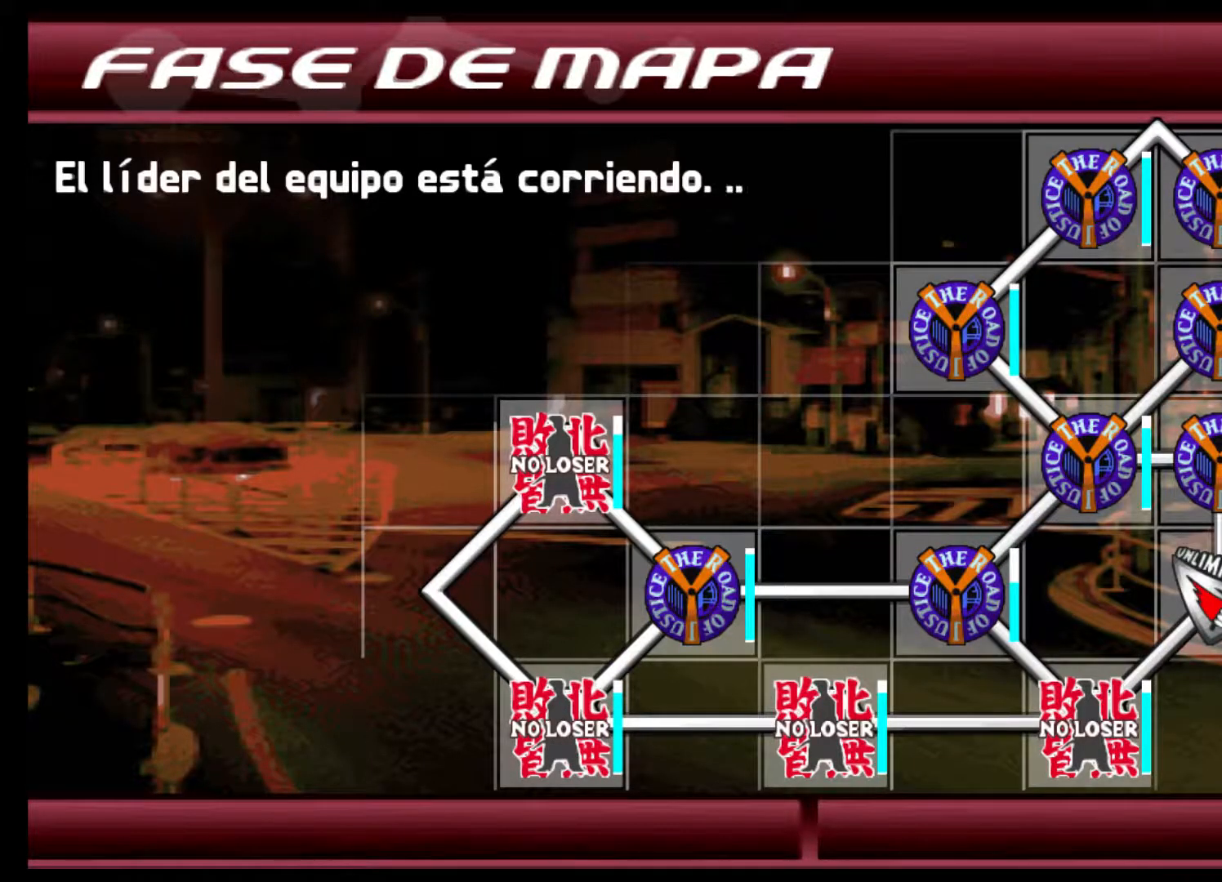
{"buttons": ["R2"], "left_stick": "center", "events": [[200, "R2", "up"], [500, "R2", "down"]]}
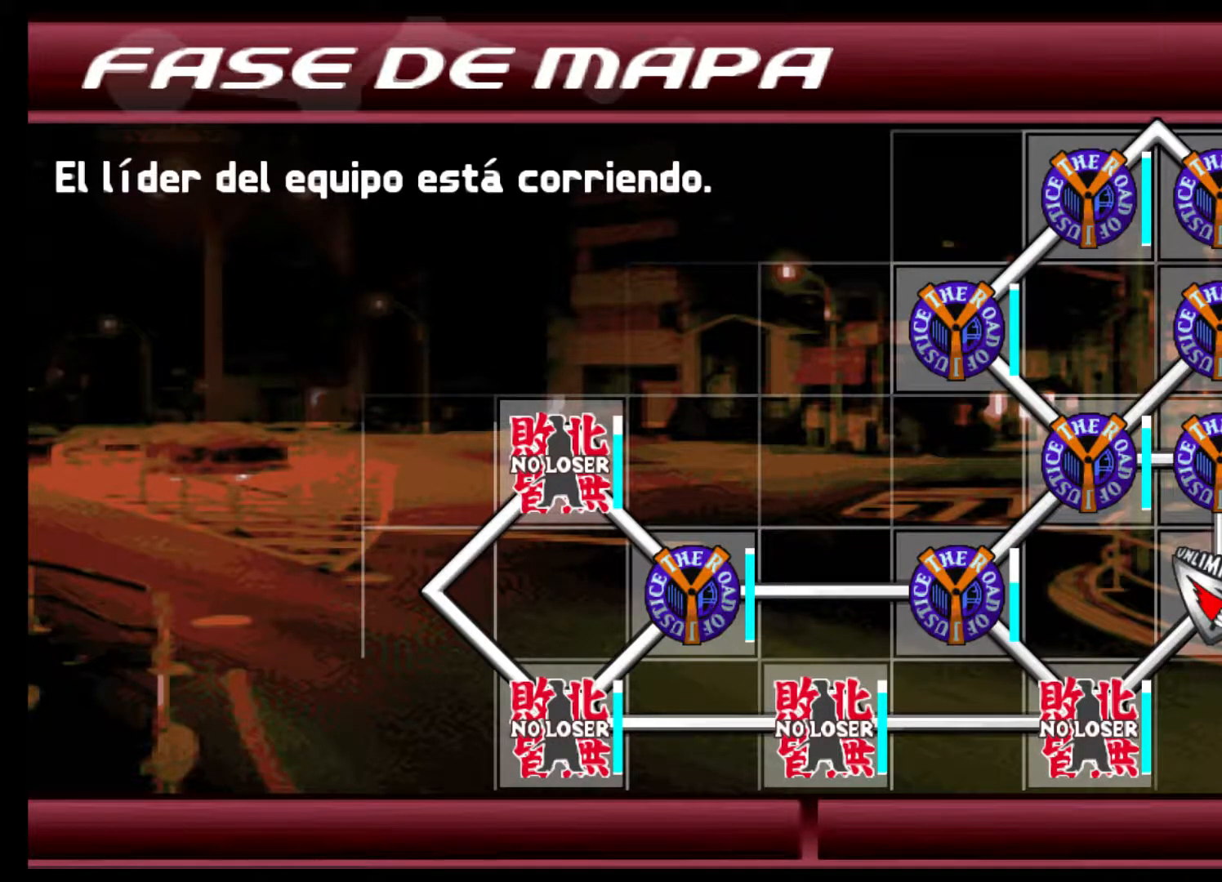
{"buttons": [], "left_stick": "center", "events": [[333, "R2", "up"]]}
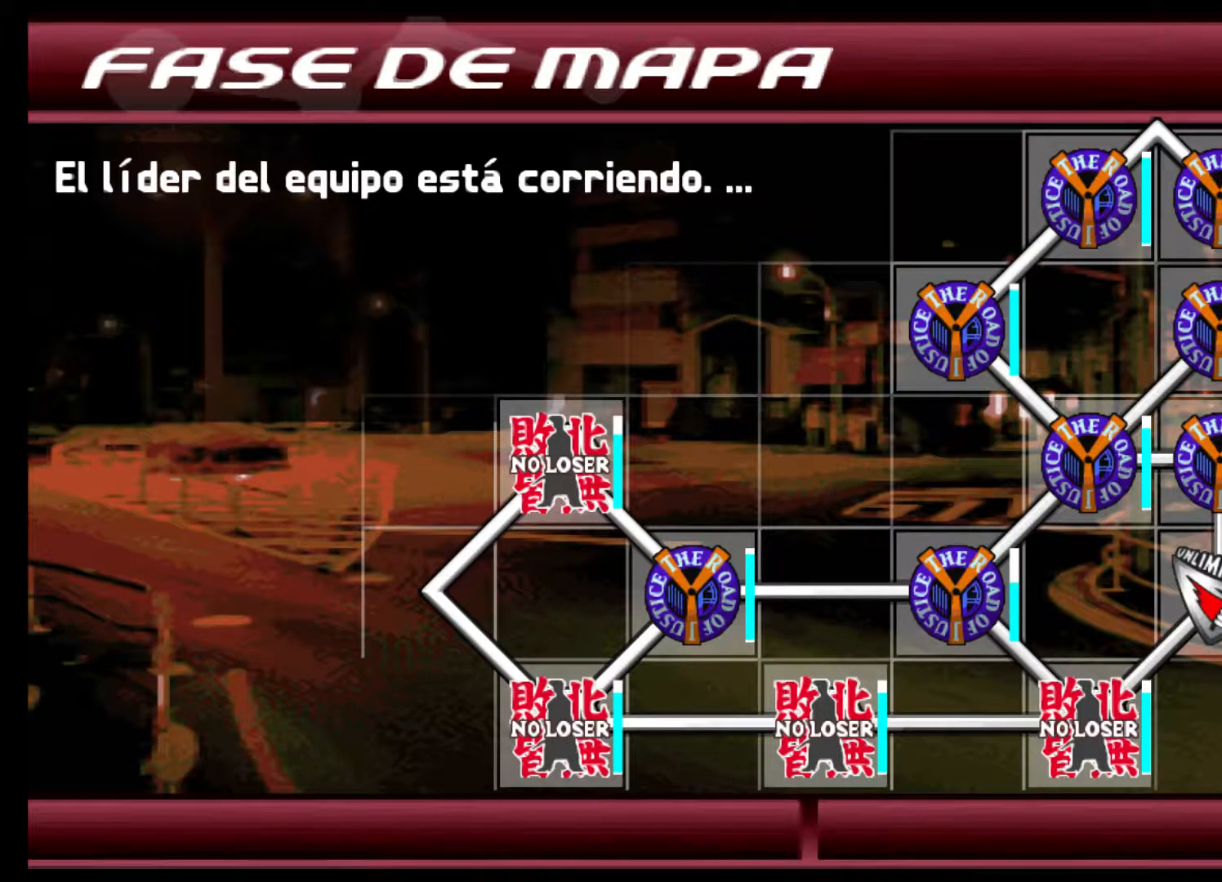
{"buttons": [], "left_stick": "center", "events": []}
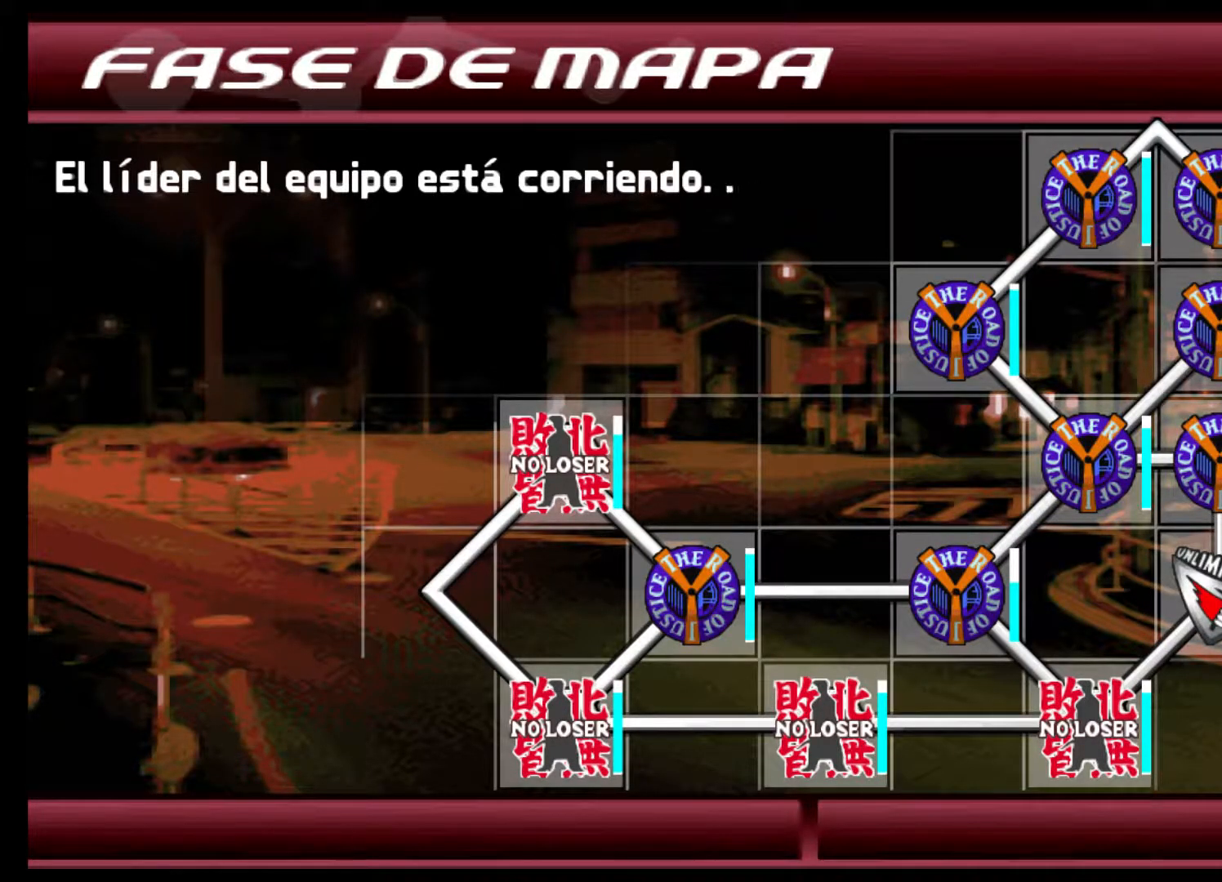
{"buttons": [], "left_stick": "center", "events": []}
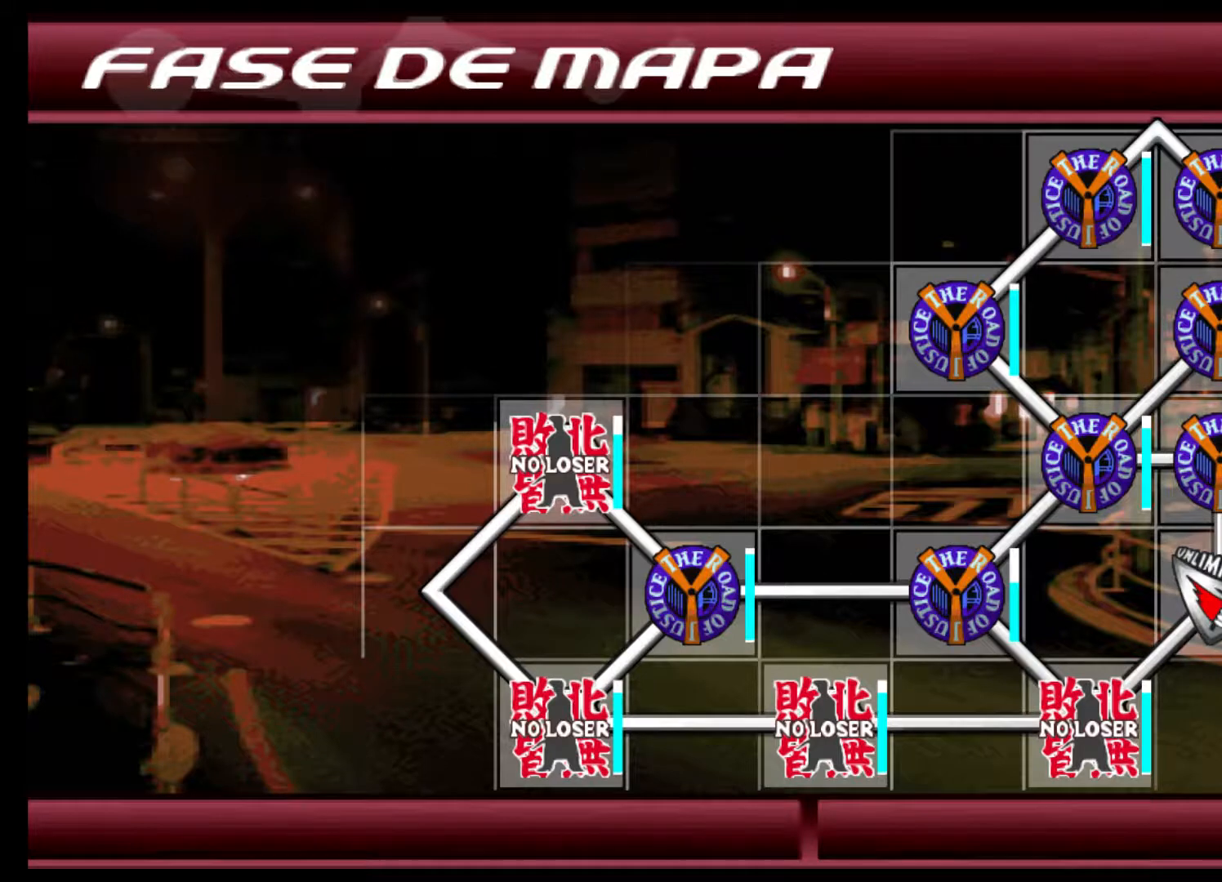
{"buttons": [], "left_stick": "center", "events": []}
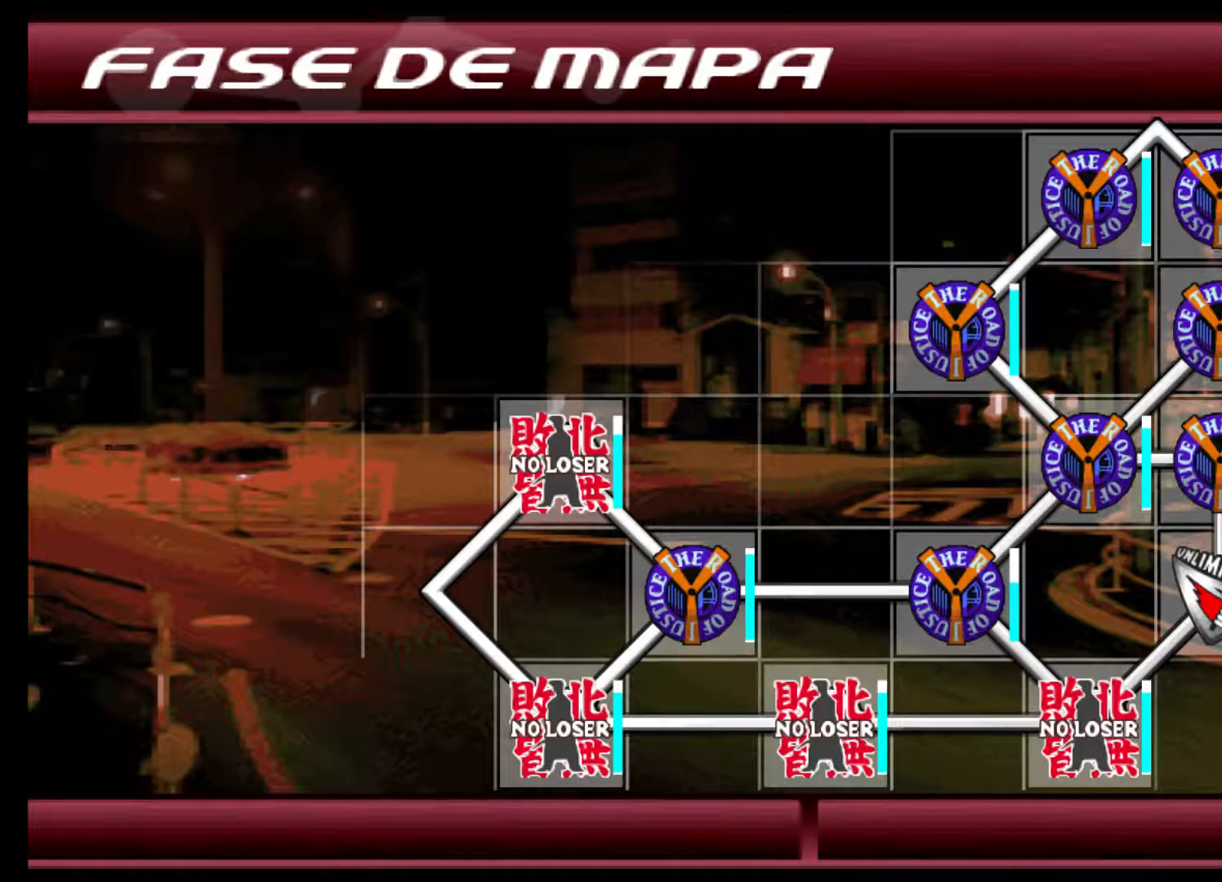
{"buttons": [], "left_stick": "center", "events": []}
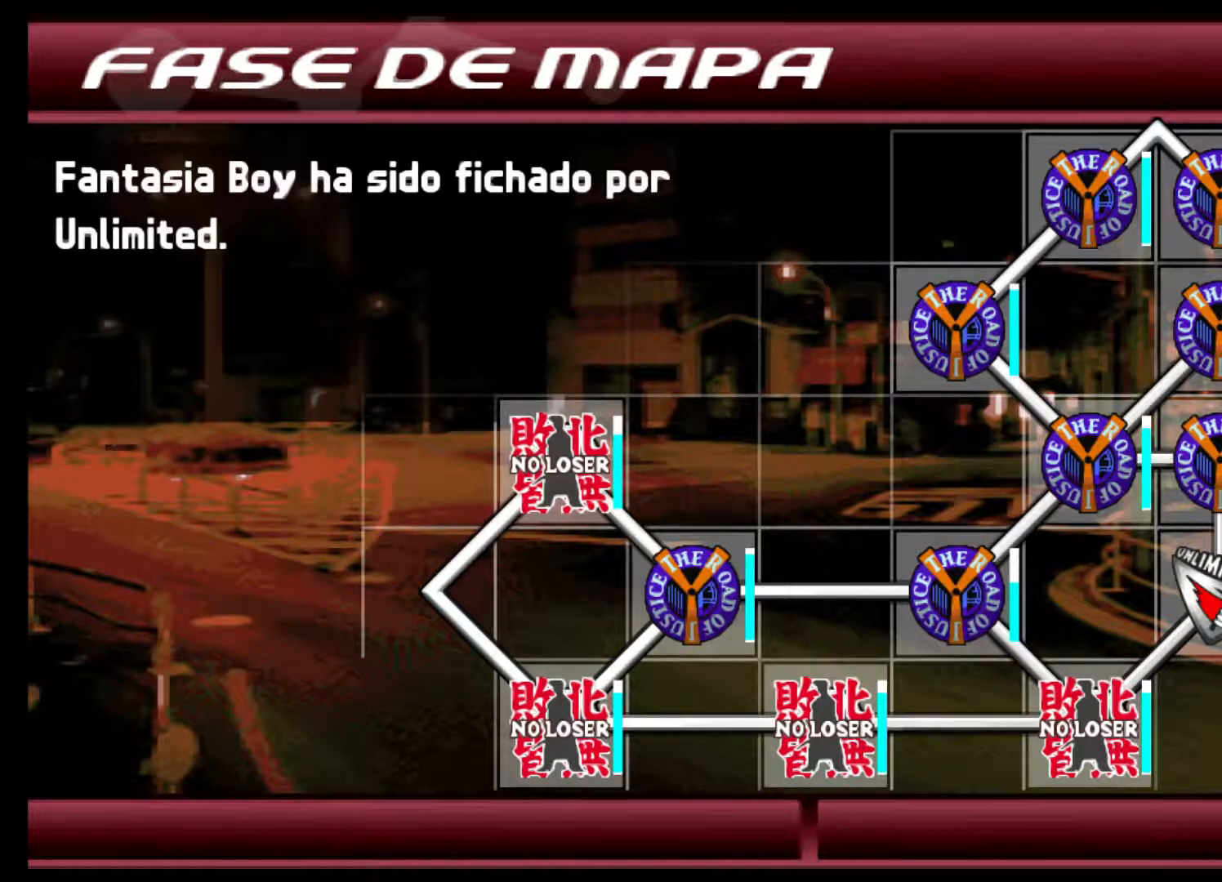
{"buttons": ["R2"], "left_stick": "center", "events": [[267, "R2", "down"]]}
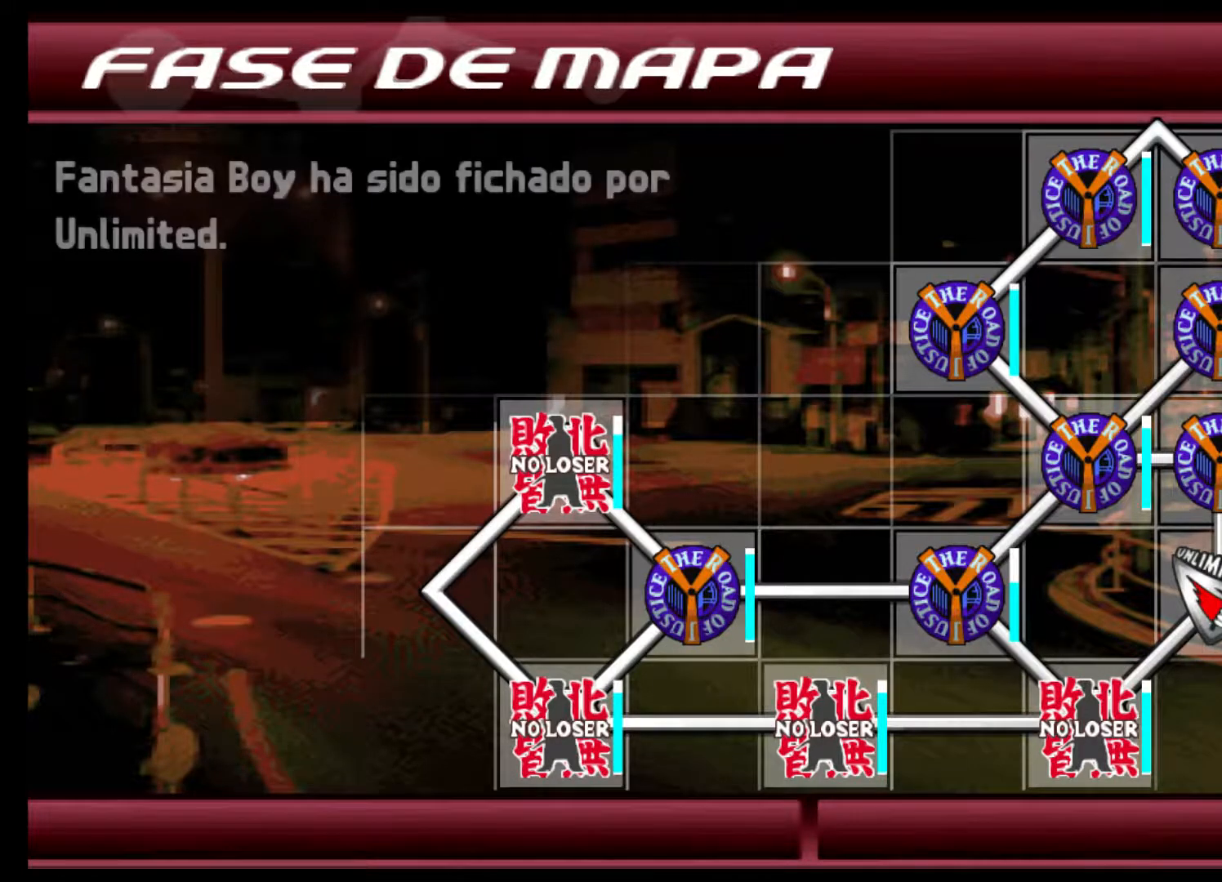
{"buttons": [], "left_stick": "center", "events": [[67, "R2", "up"]]}
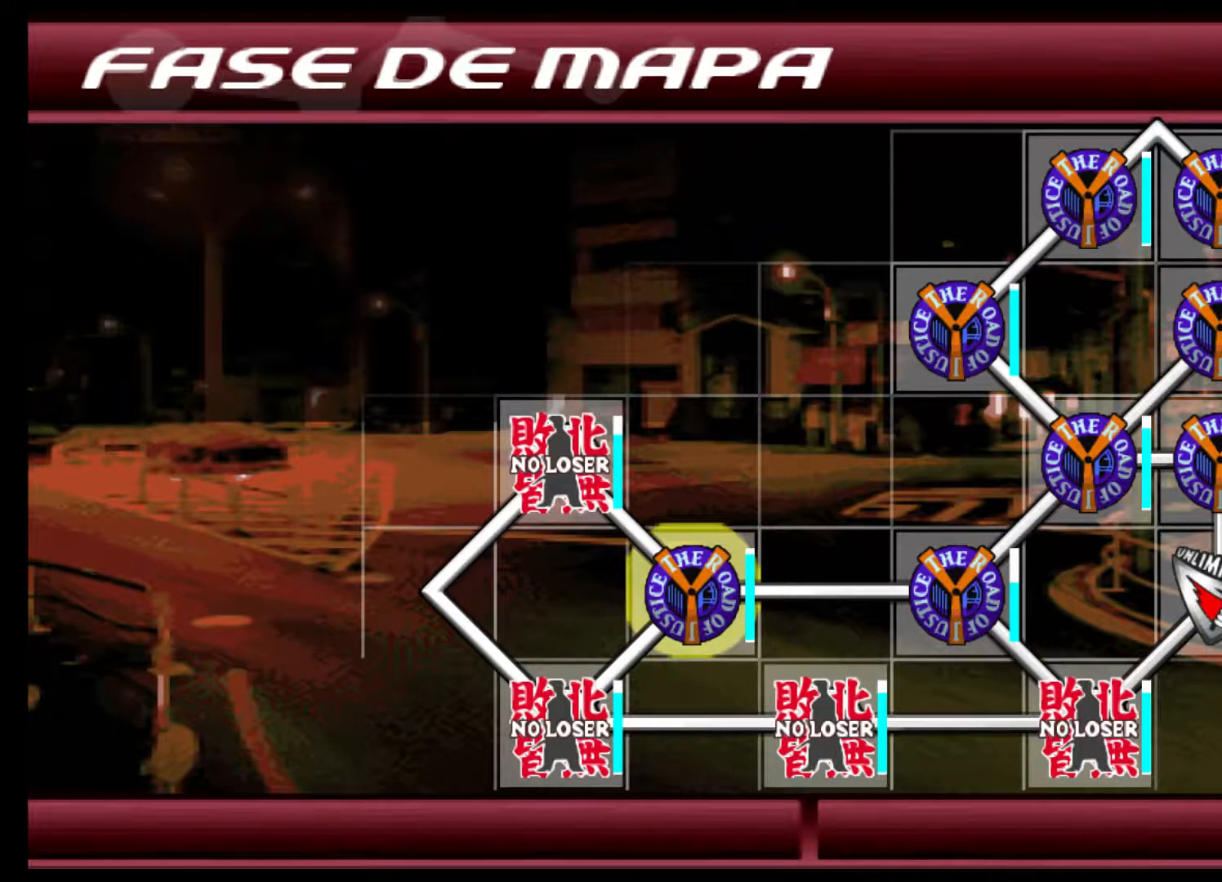
{"buttons": [], "left_stick": "center", "events": [[133, "R2", "down"], [467, "R2", "up"]]}
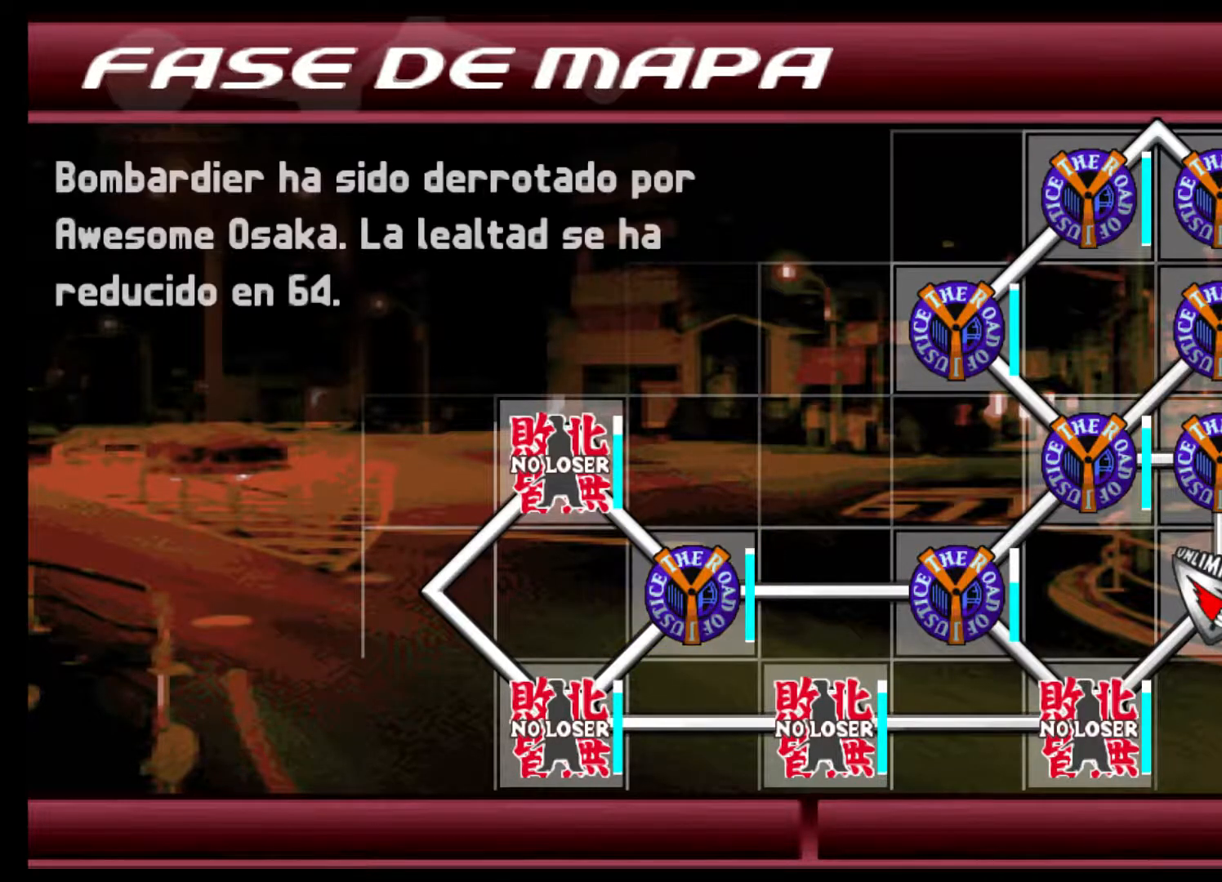
{"buttons": [], "left_stick": "center", "events": []}
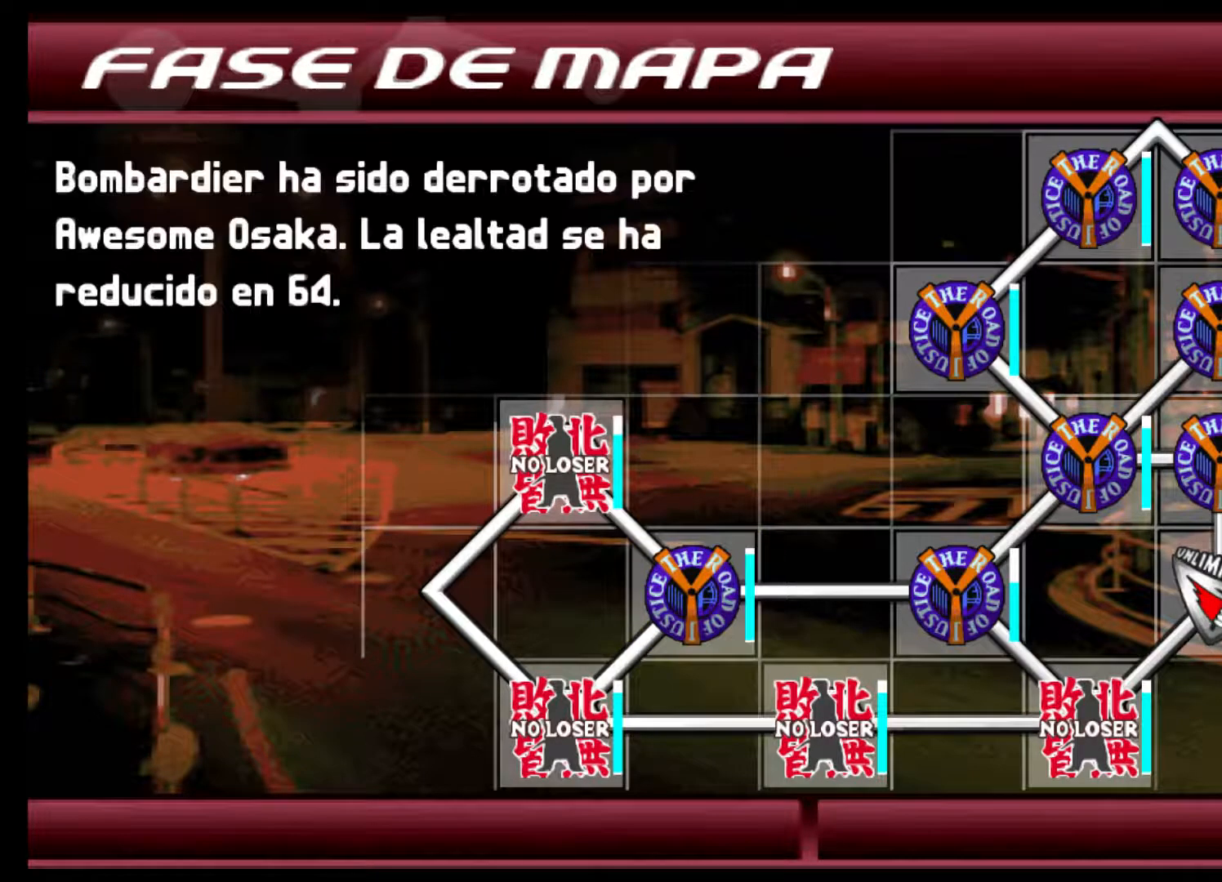
{"buttons": ["R2"], "left_stick": "center", "events": [[233, "R2", "down"]]}
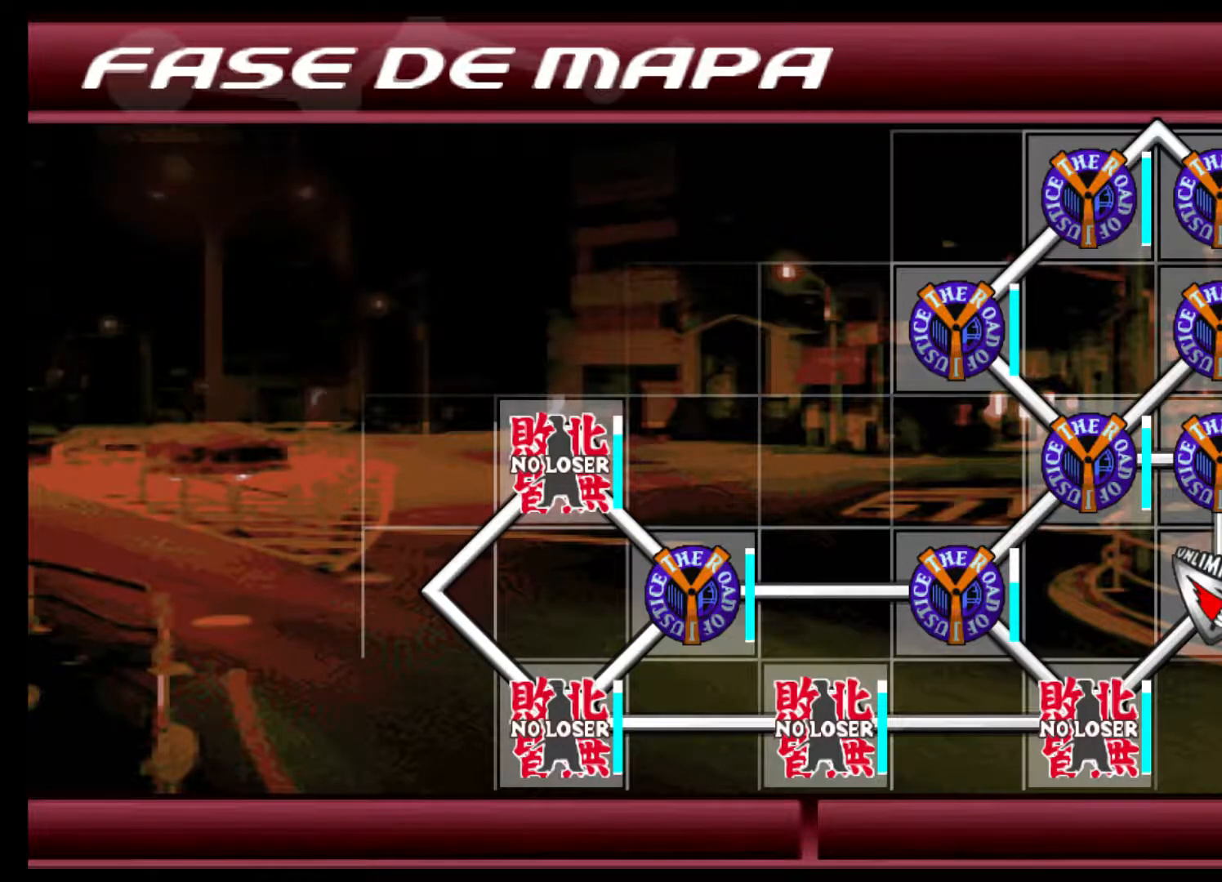
{"buttons": [], "left_stick": "center", "events": [[33, "R2", "up"]]}
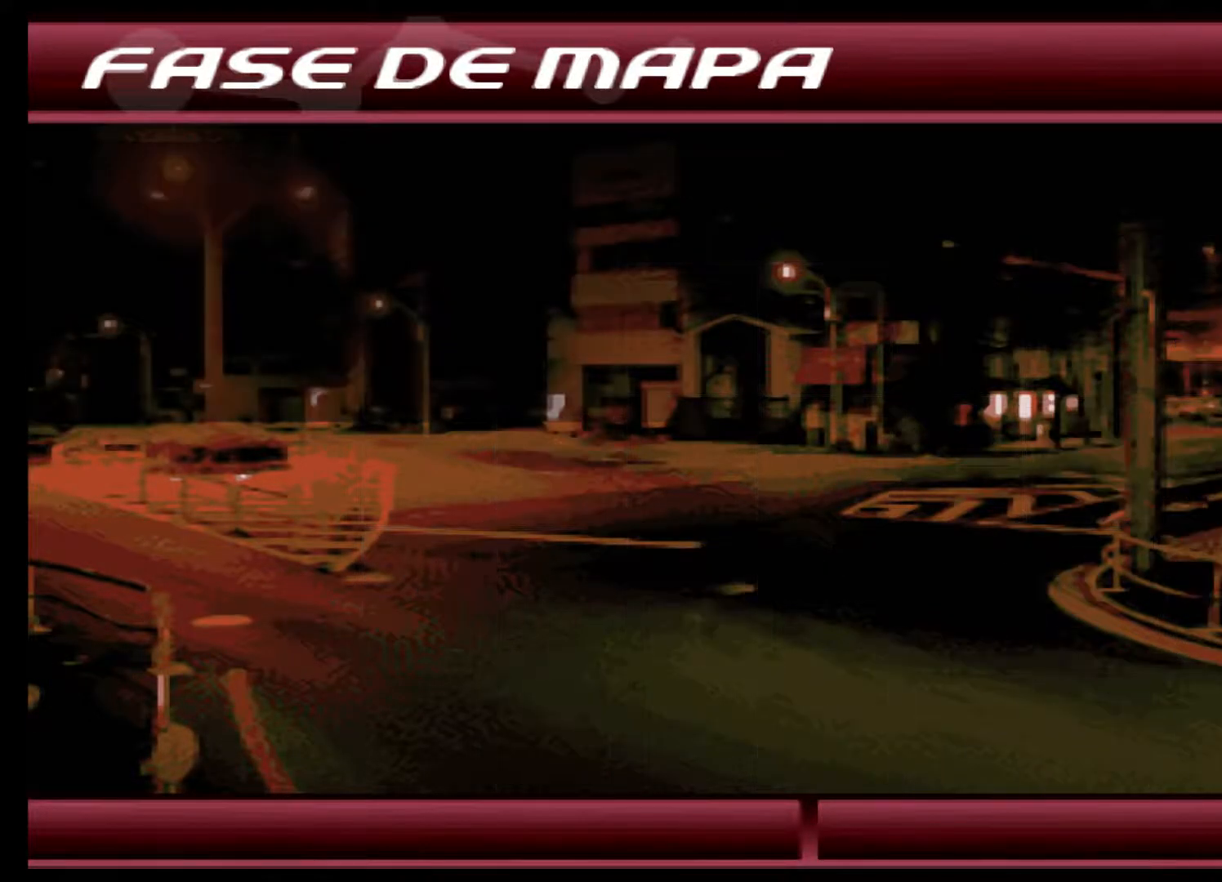
{"buttons": [], "left_stick": "center", "events": []}
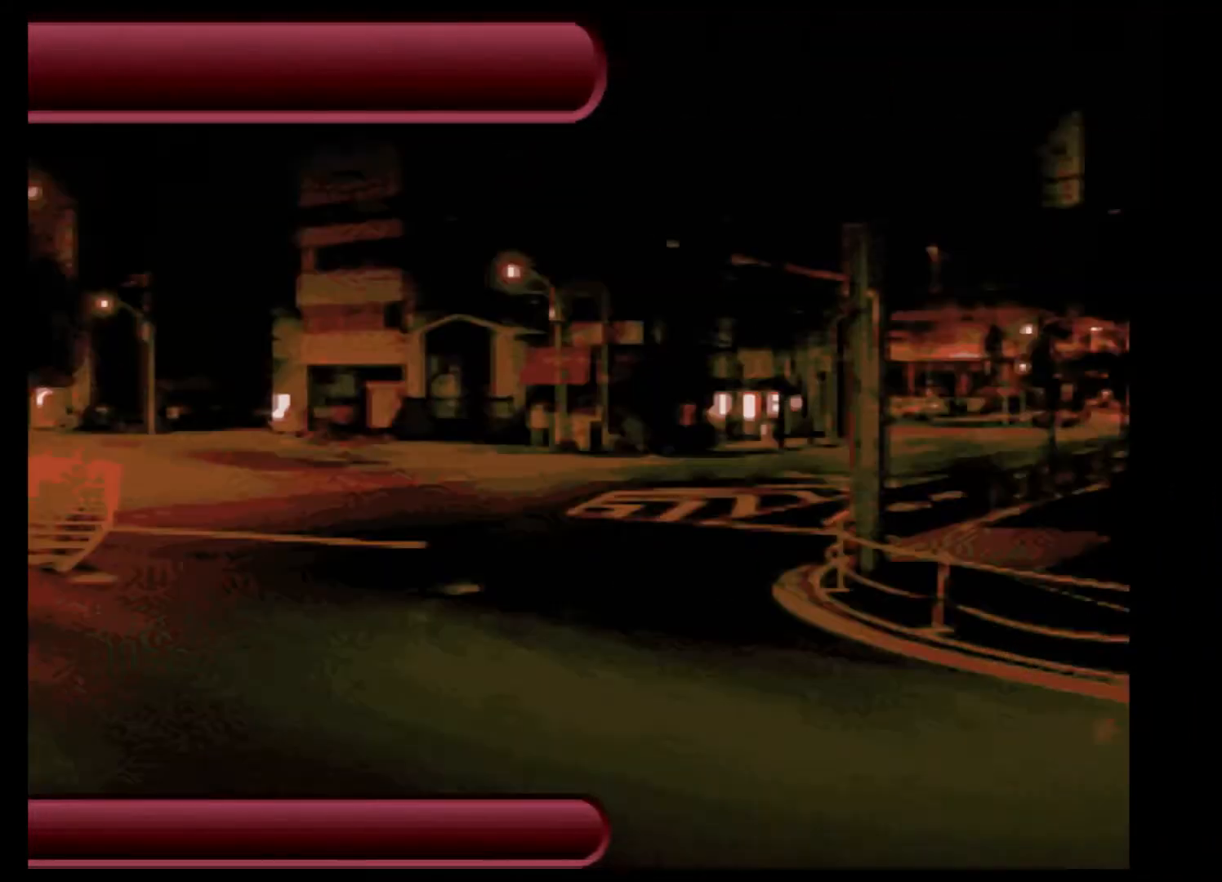
{"buttons": [], "left_stick": "center", "events": []}
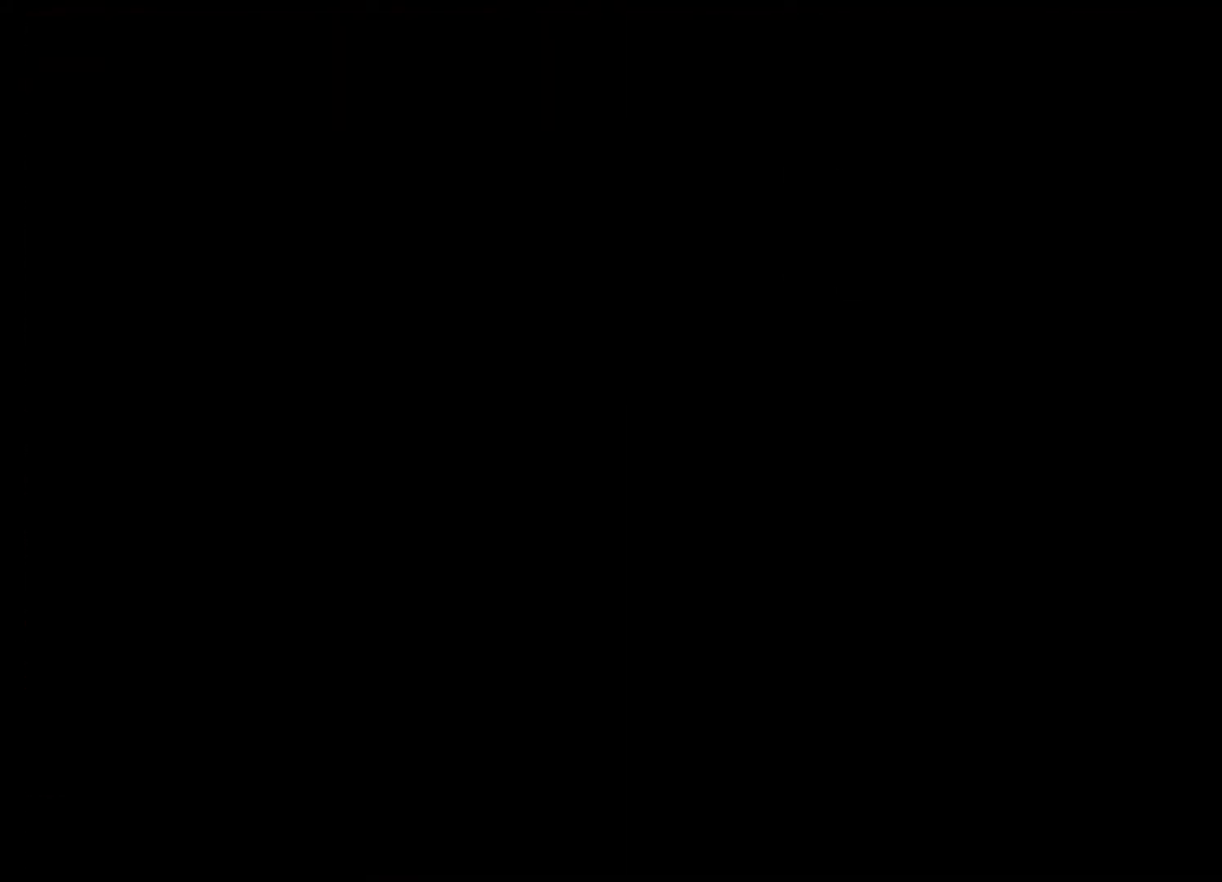
{"buttons": [], "left_stick": "center", "events": []}
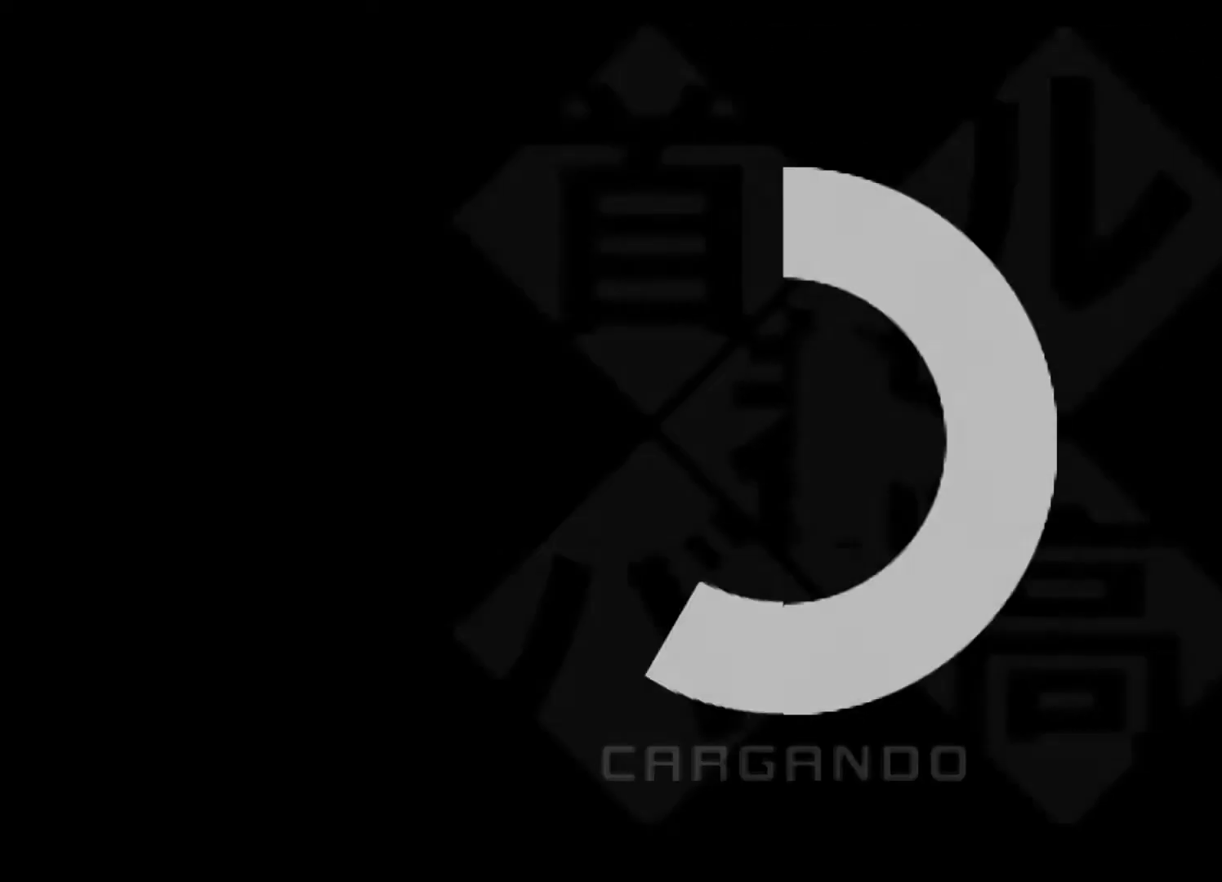
{"buttons": [], "left_stick": "center", "events": []}
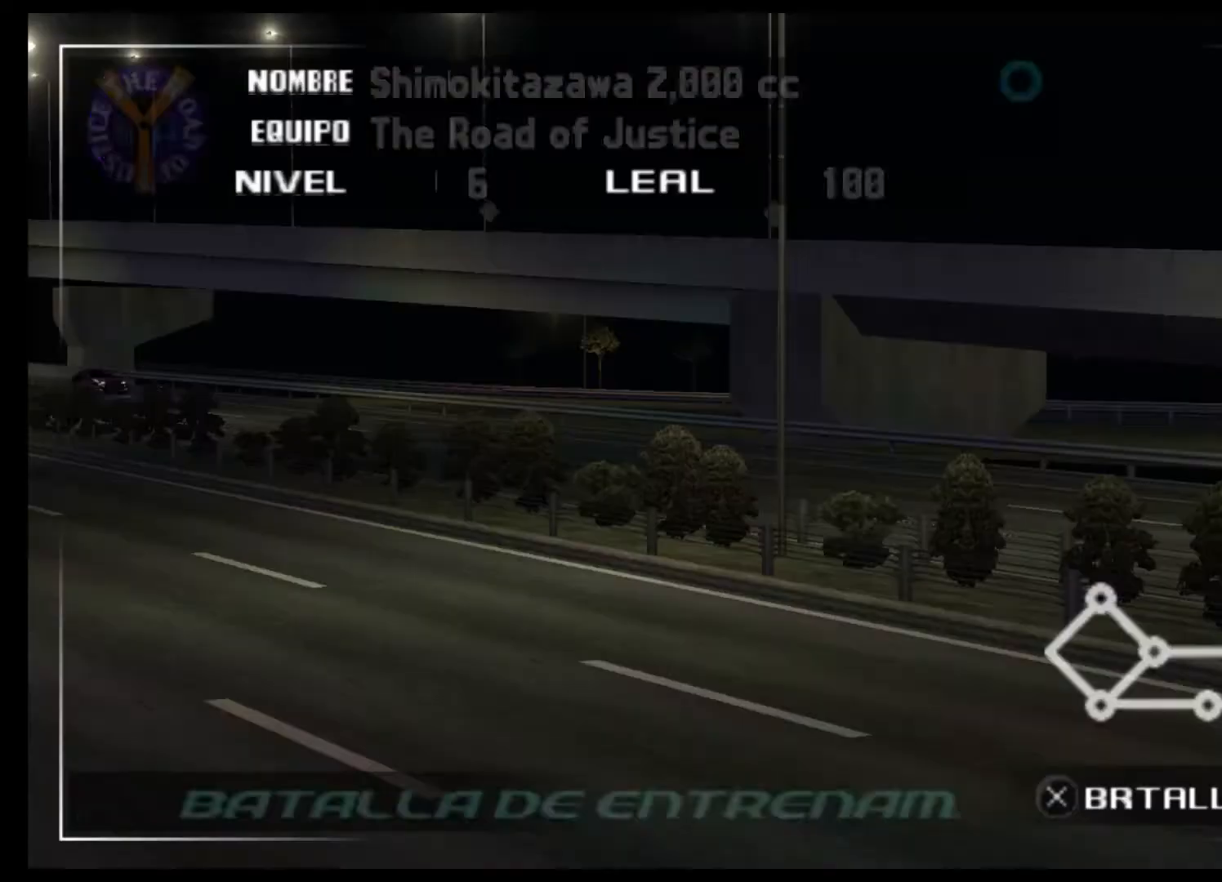
{"buttons": ["R2"], "left_stick": "center", "events": [[367, "R2", "down"]]}
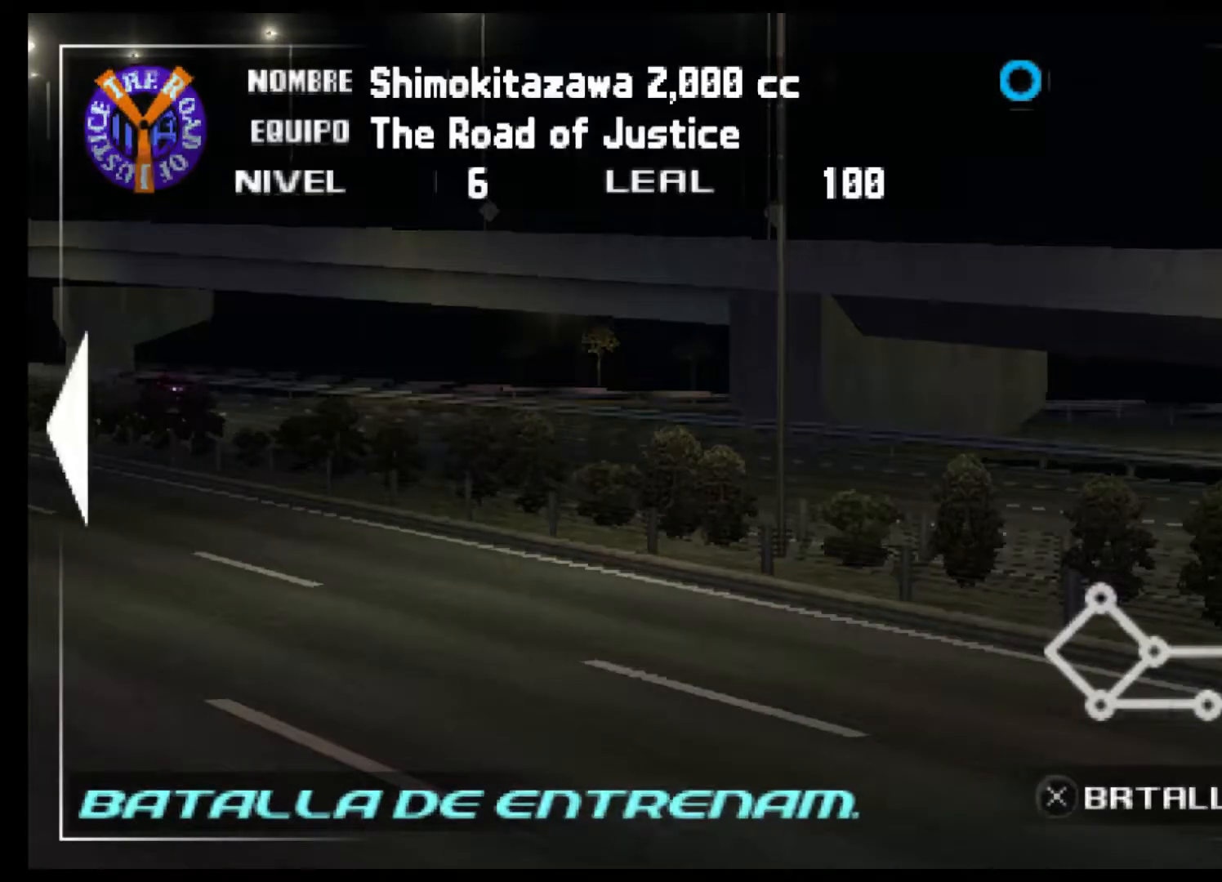
{"buttons": [], "left_stick": "center", "events": [[133, "R2", "up"]]}
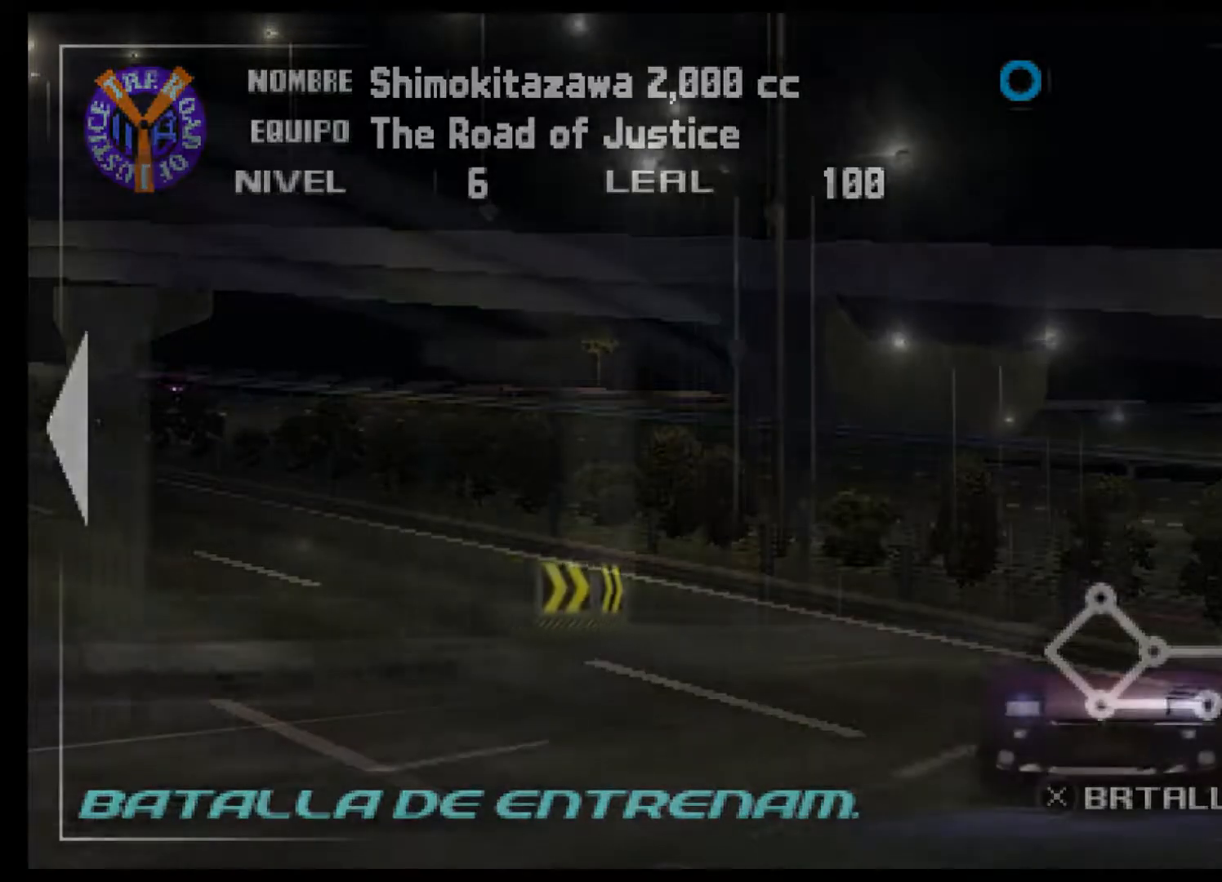
{"buttons": [], "left_stick": "center", "events": []}
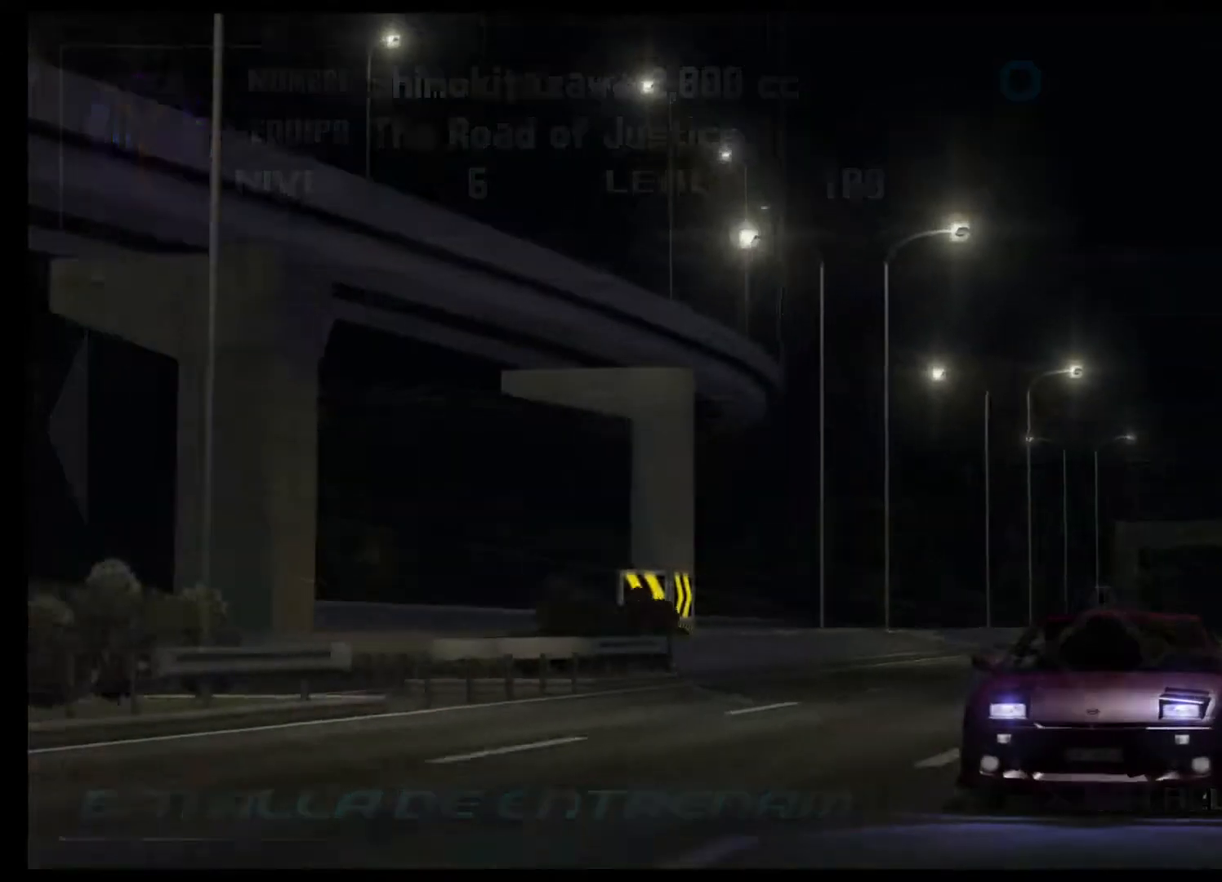
{"buttons": ["R2"], "left_stick": "center", "events": [[200, "Y", "down"], [300, "R2", "down"], [367, "Y", "up"]]}
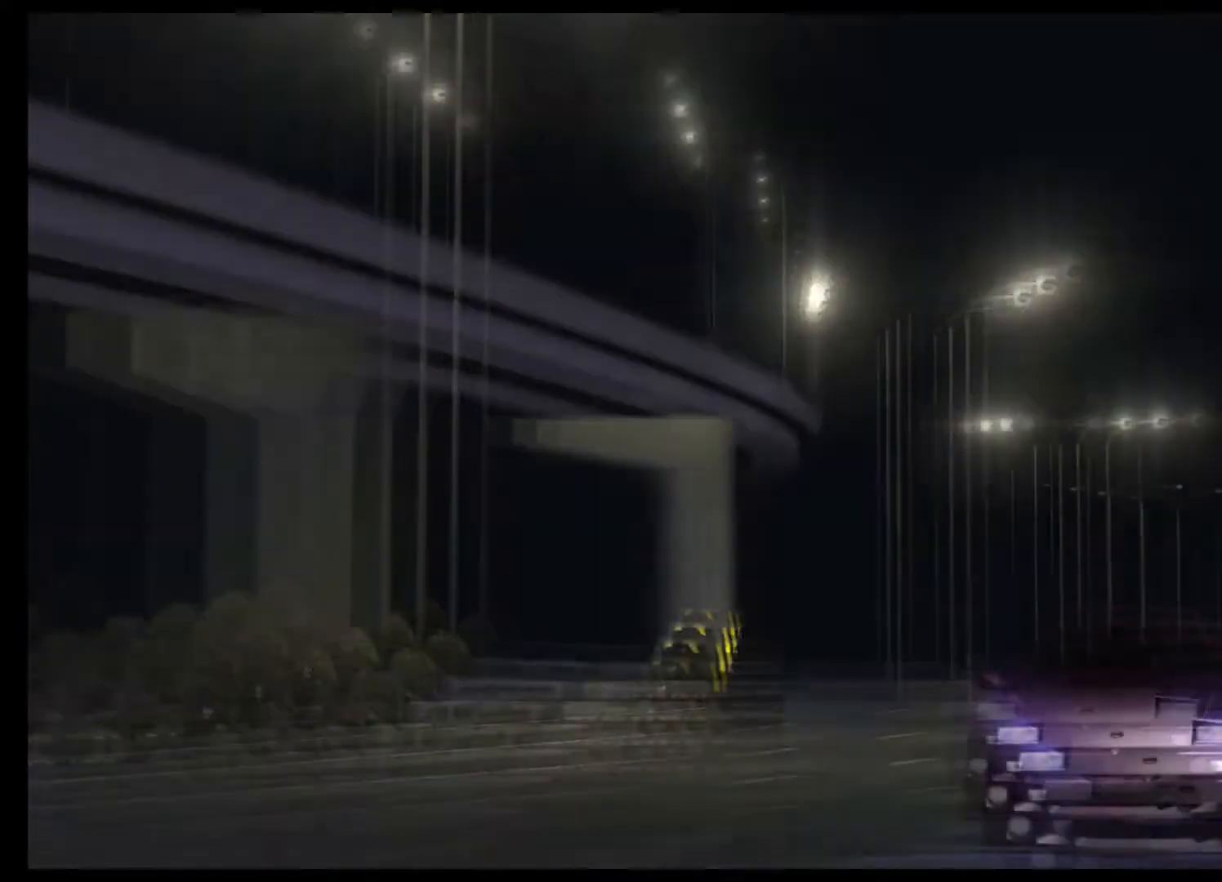
{"buttons": ["R2"], "left_stick": "center", "events": []}
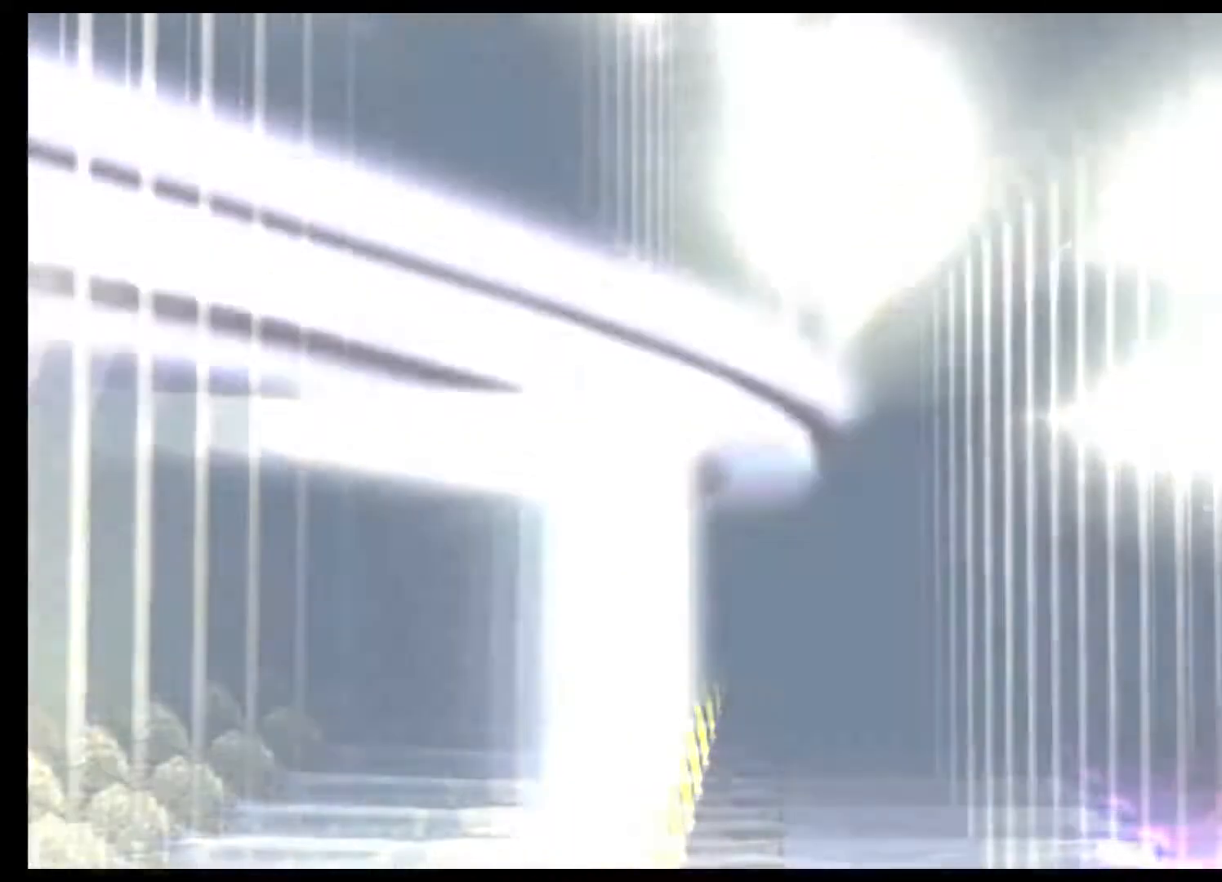
{"buttons": ["R2"], "left_stick": "center", "events": []}
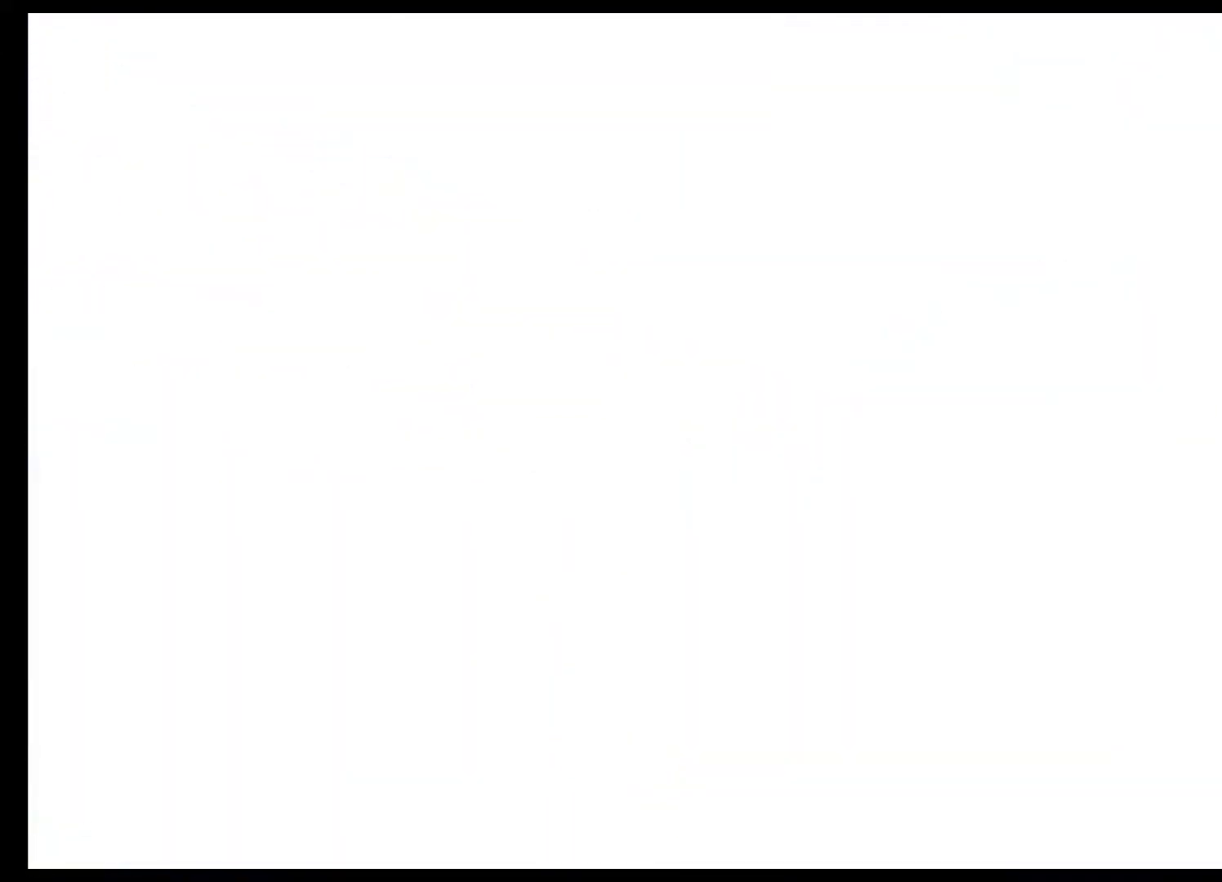
{"buttons": [], "left_stick": "center", "events": [[100, "R2", "up"]]}
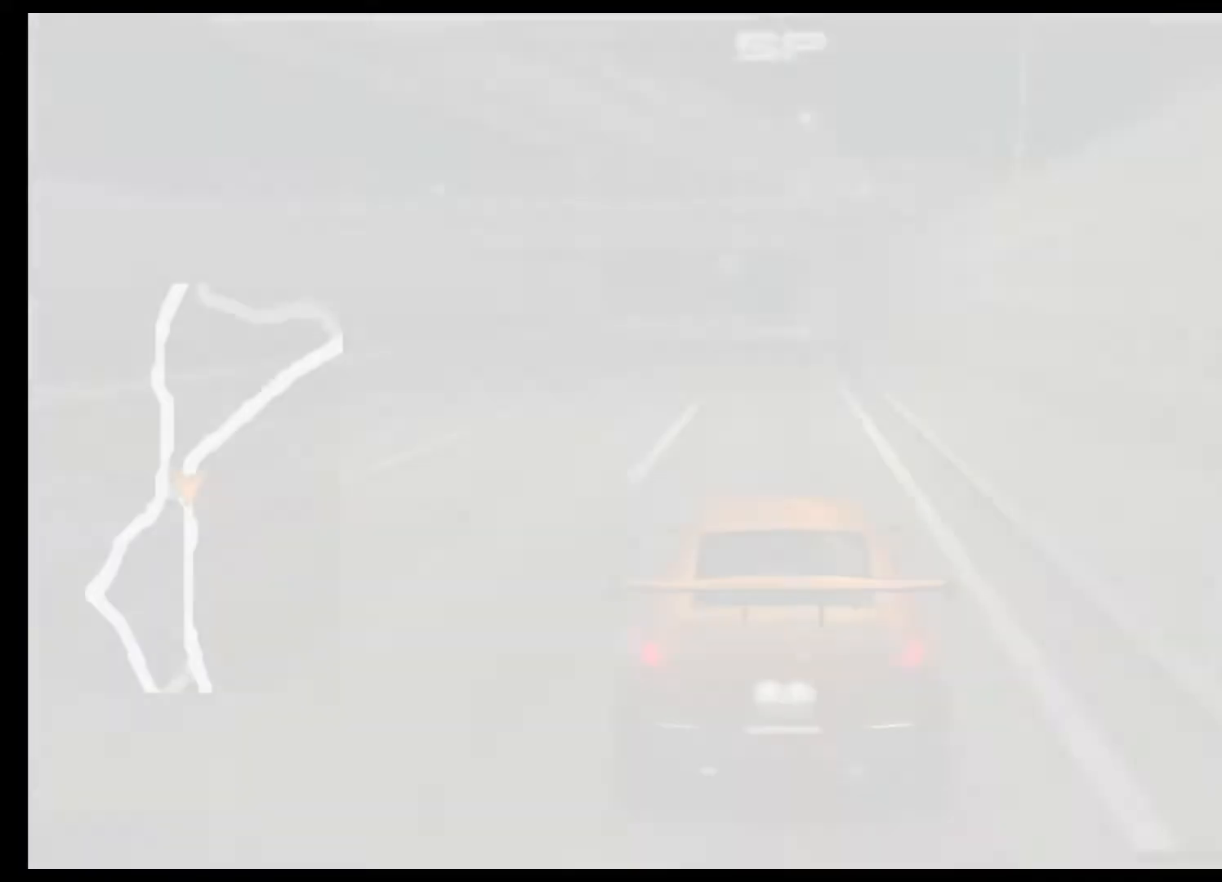
{"buttons": ["R2"], "left_stick": "center", "events": [[333, "R2", "down"]]}
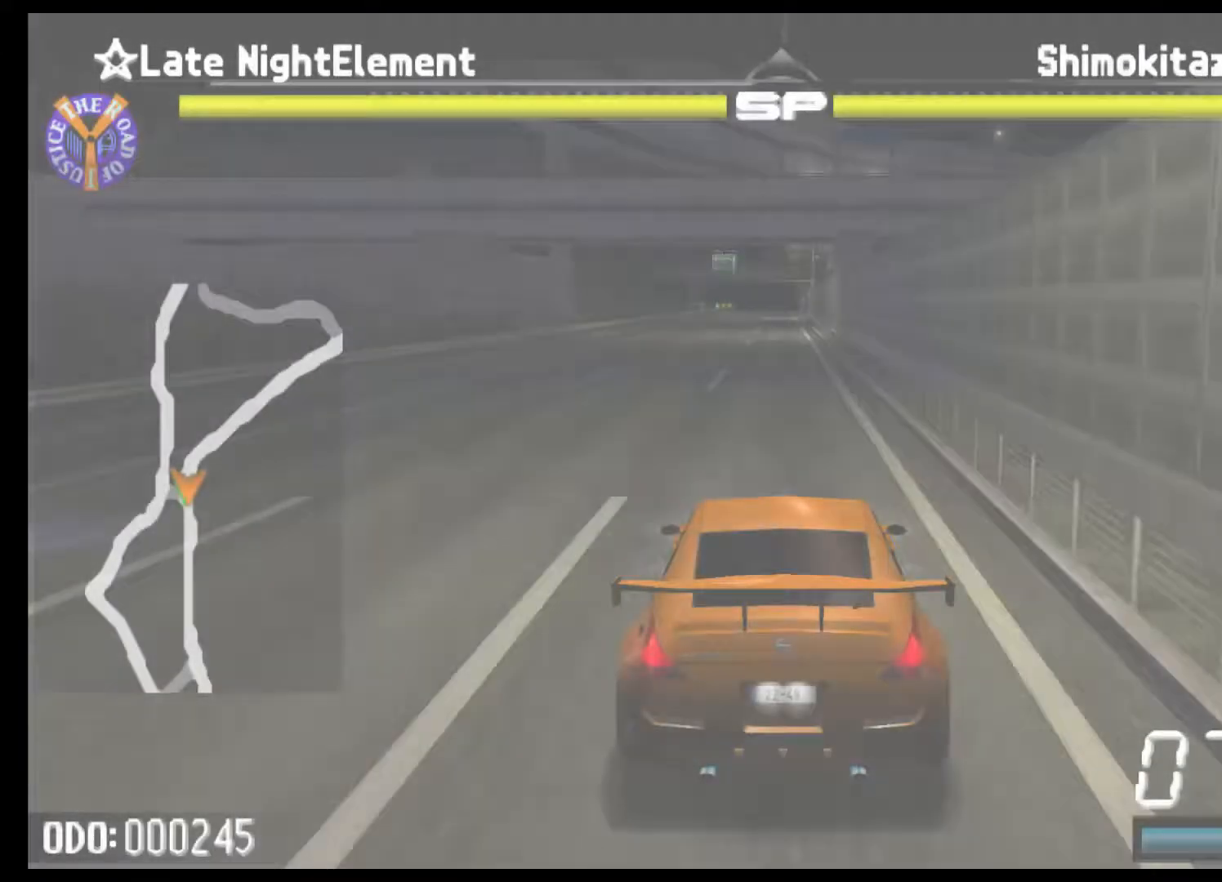
{"buttons": ["R2"], "left_stick": "center", "events": []}
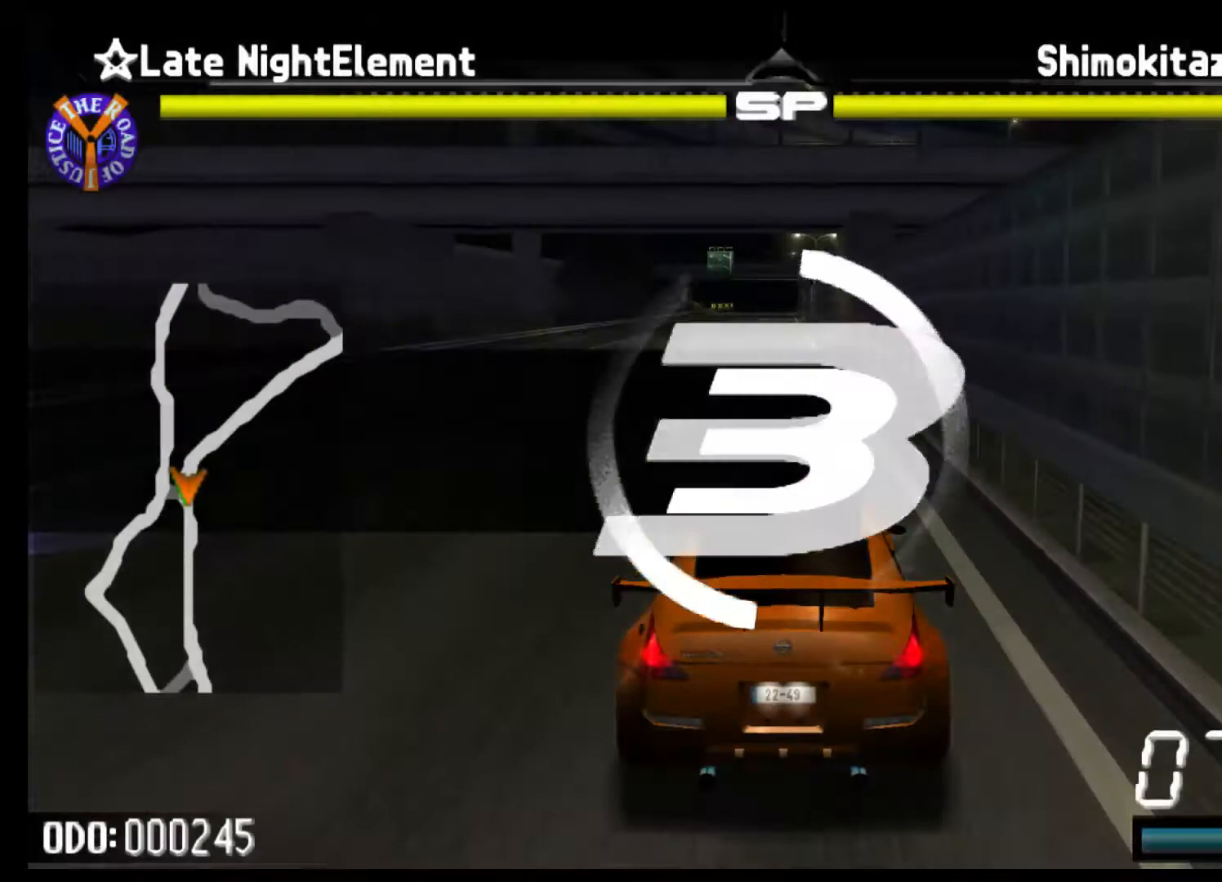
{"buttons": ["R2"], "left_stick": "center", "events": []}
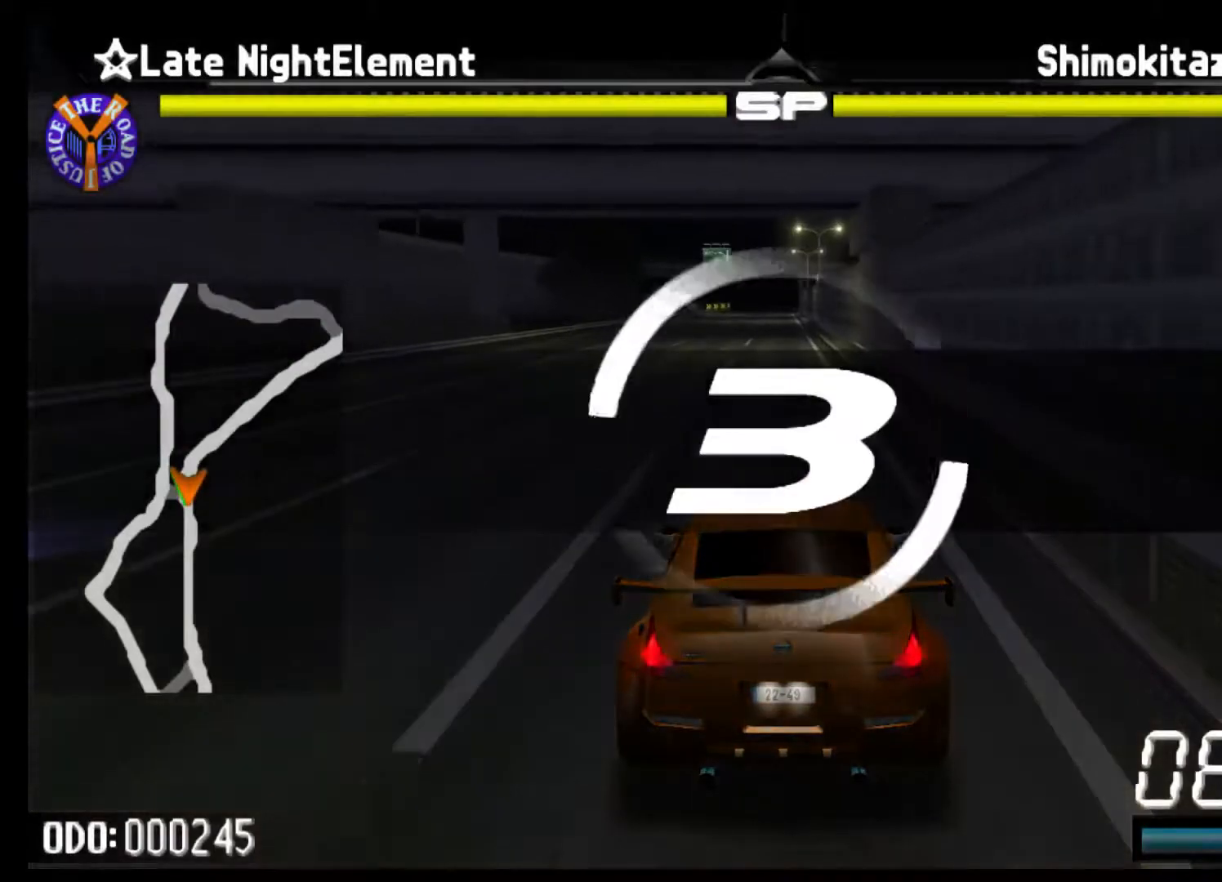
{"buttons": ["Y", "R2"], "left_stick": "center", "events": [[200, "Y", "down"]]}
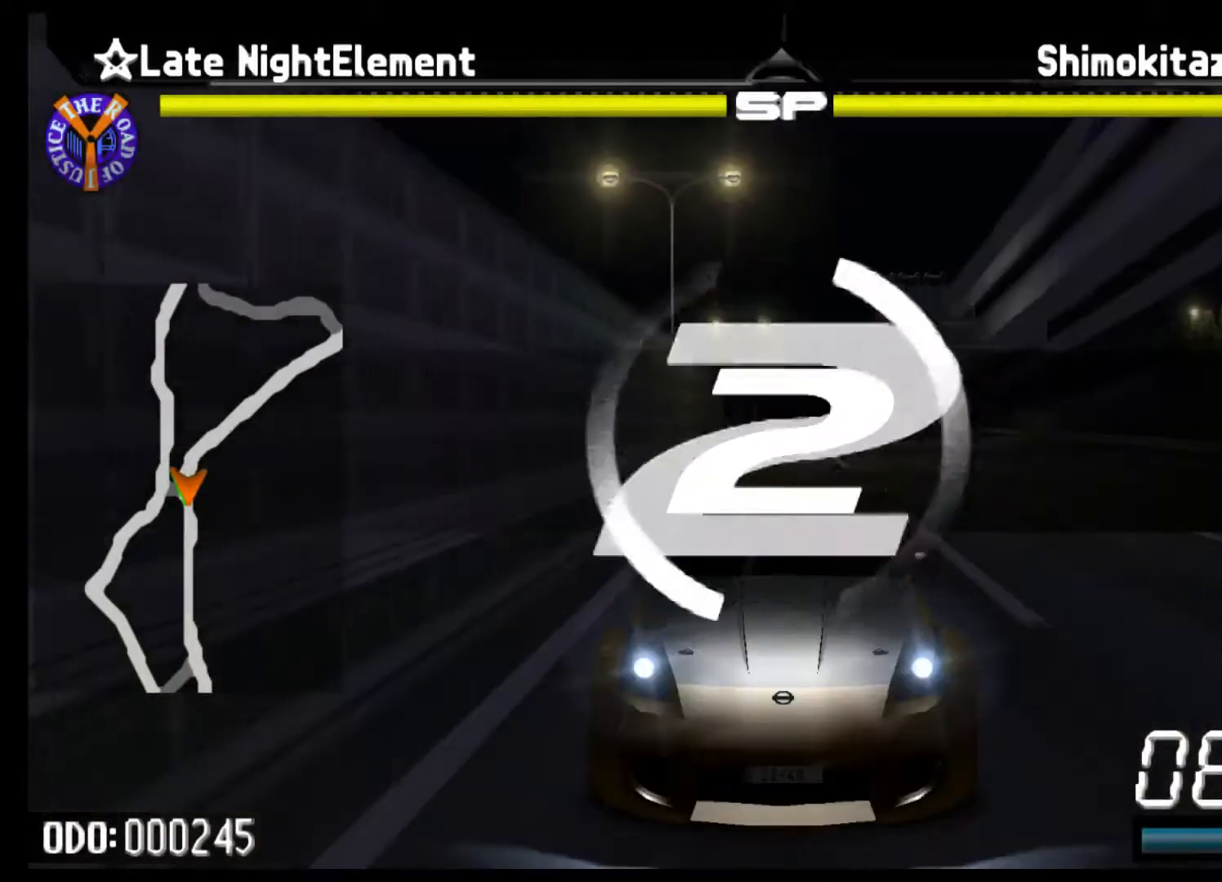
{"buttons": ["Y", "R2"], "left_stick": "center", "events": []}
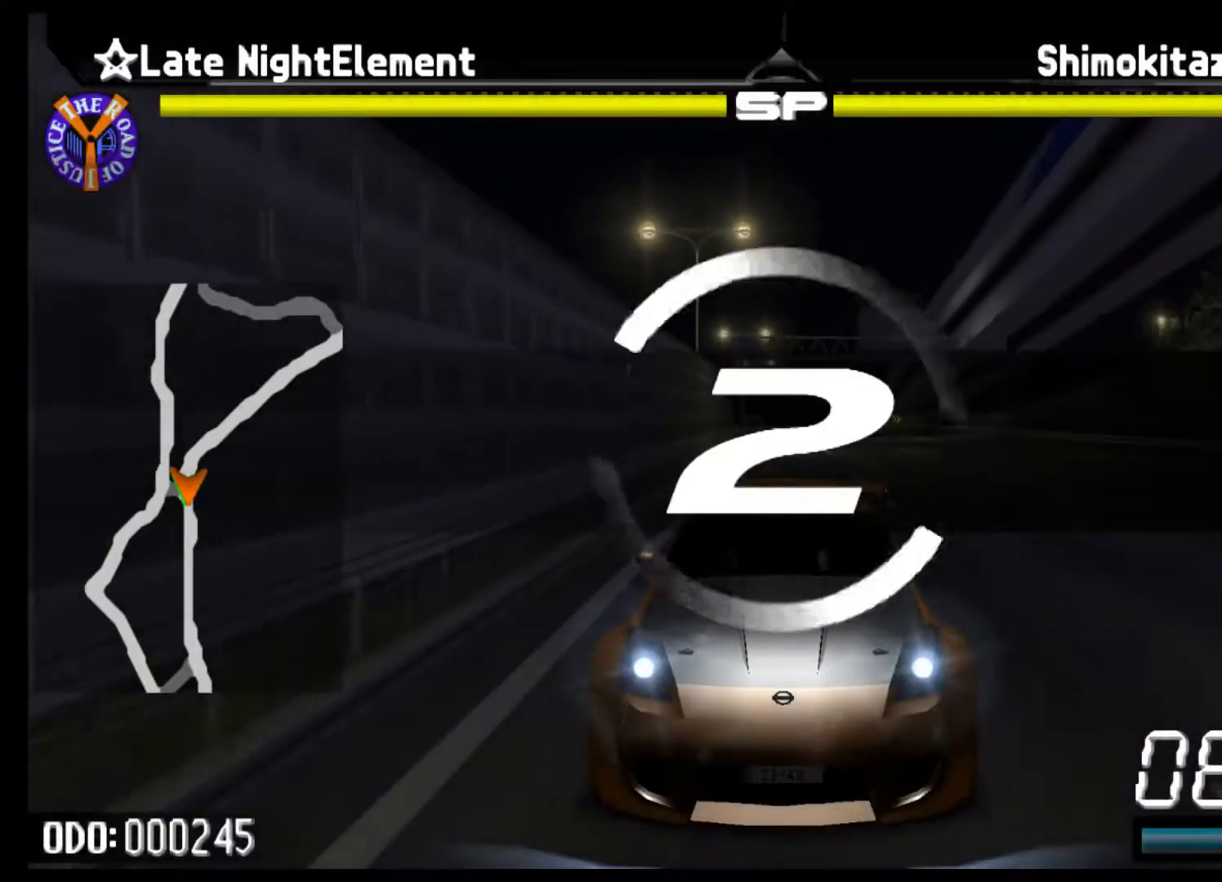
{"buttons": ["Y", "R2"], "left_stick": "center", "events": []}
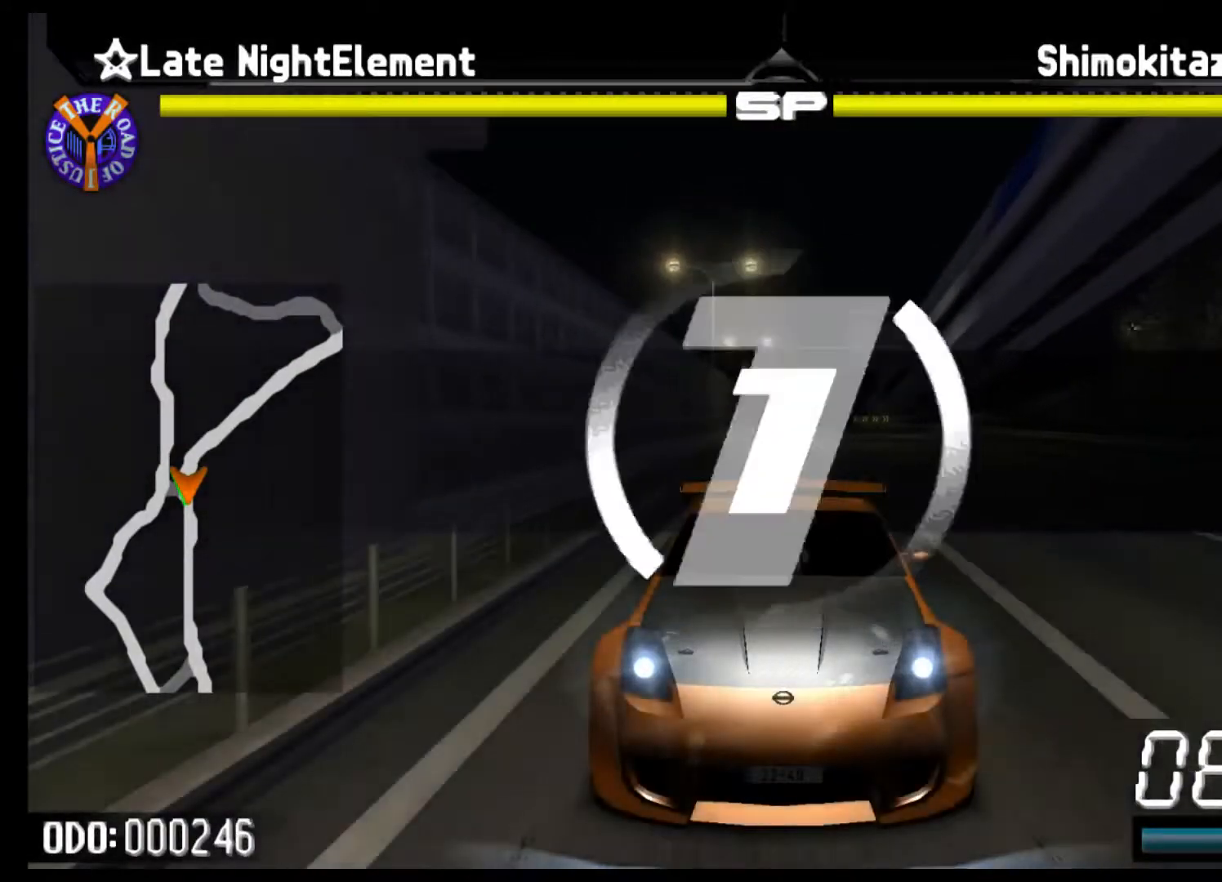
{"buttons": ["R2"], "left_stick": "center", "events": [[467, "Y", "up"]]}